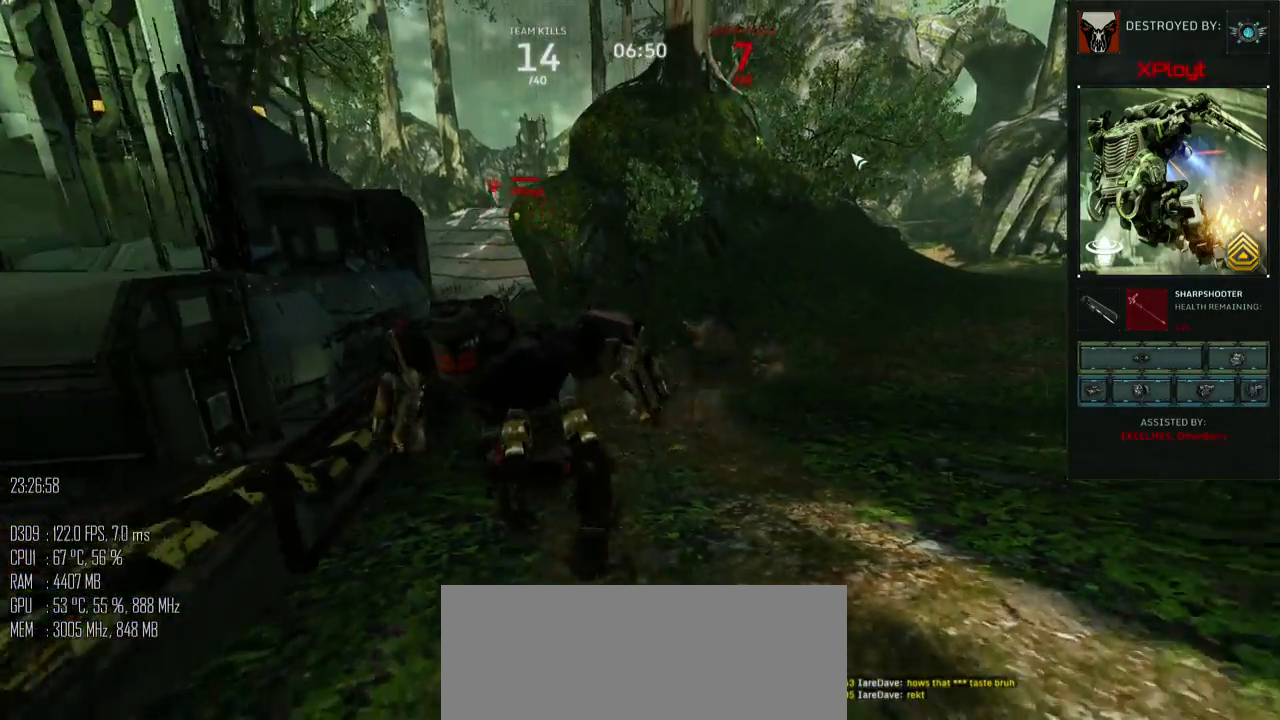
Gameplay with keyboard and mouse; each line is a JSON object with the keys and mouse buttons held at the frame after it. "events" lists presses ("down") and releases ("up") of ".", "/", "0", "1", "2", "3", "4", "5", "6", "7", "8", "9", "a", "alt", "b", "backslash", "backspace", "c", "caps_lock", "comma", "ctrl", "d", "e", "equals", "escape", "f", "g", "h", "i", "j", "k", "l", "lbracket", "m", "minus", "n", "o", "p", "q", "quote", "r", "rbracket", "return", "s", "semicolon", "shift_l", "shift_r", "space", "super", "t", "tab", "u", "v", "w", "x", "y", "z", "mouse_left", "mouse_right", "mouse_mb4" and "mouse_mb5" between this image and that frame as [ms after this image, input, new state], when the widget could be followed in between. "mouse_left", "mouse_right", "mouse_mb4", "mouse_mb5" = the "left", "right", "mb4", "mb5" buttons of the "mouse" list. No other keys are recorded. "mouse_move" is the direction in which the mouse moves at that frame (one of eight, or "still"), when it could be read.
{"keys": ["tab"], "mouse": [], "mouse_move": "left", "events": [[400, "tab", "down"]]}
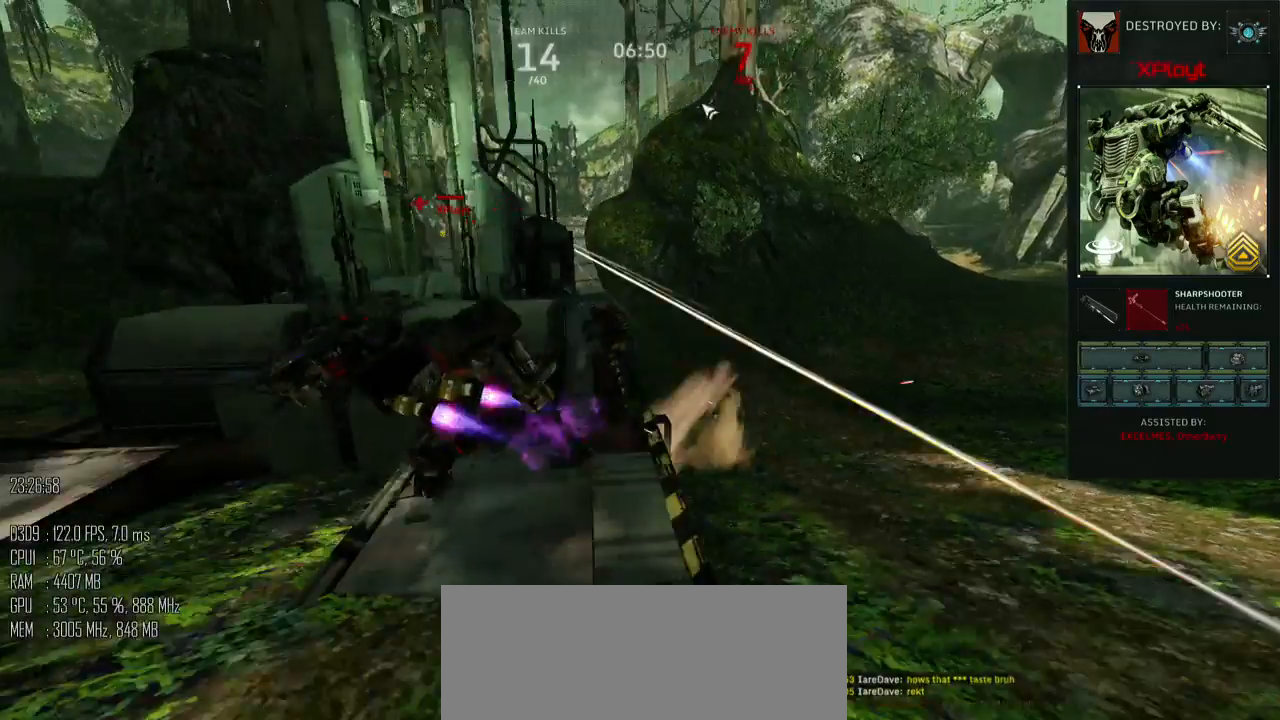
{"keys": ["tab"], "mouse": [], "mouse_move": "down-left", "events": []}
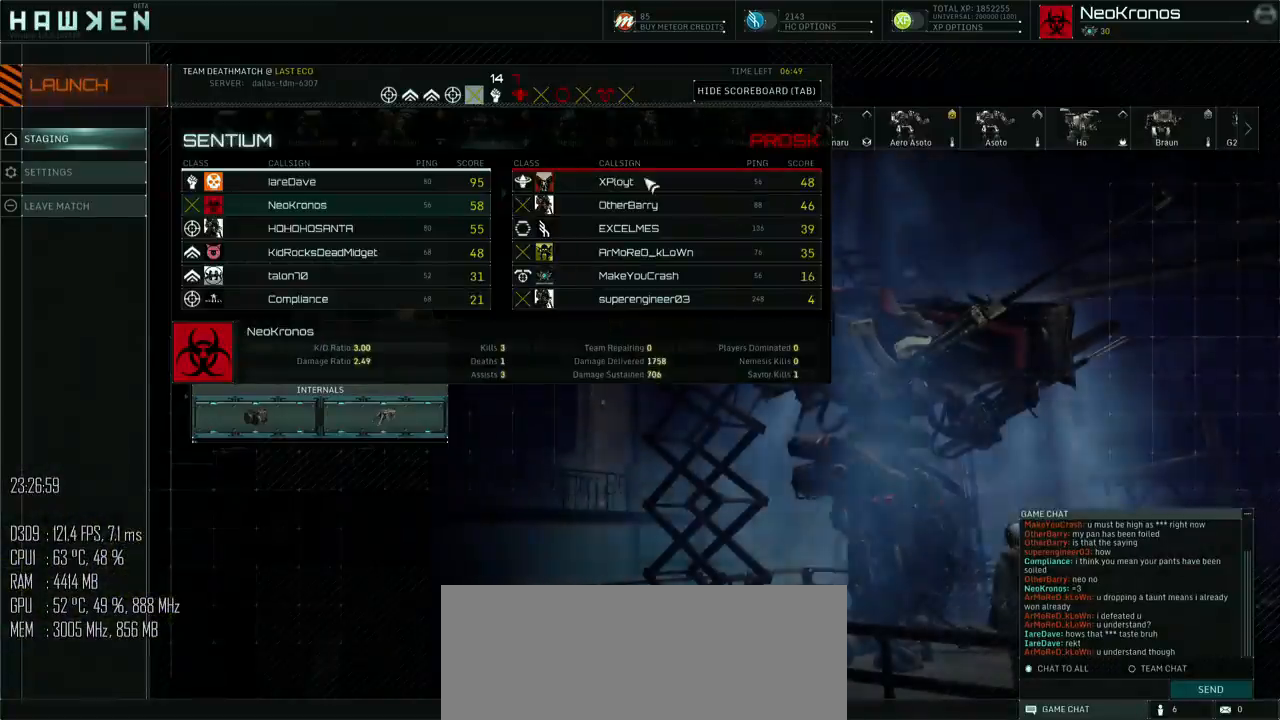
{"keys": [], "mouse": [], "mouse_move": "up-left", "events": [[150, "tab", "up"]]}
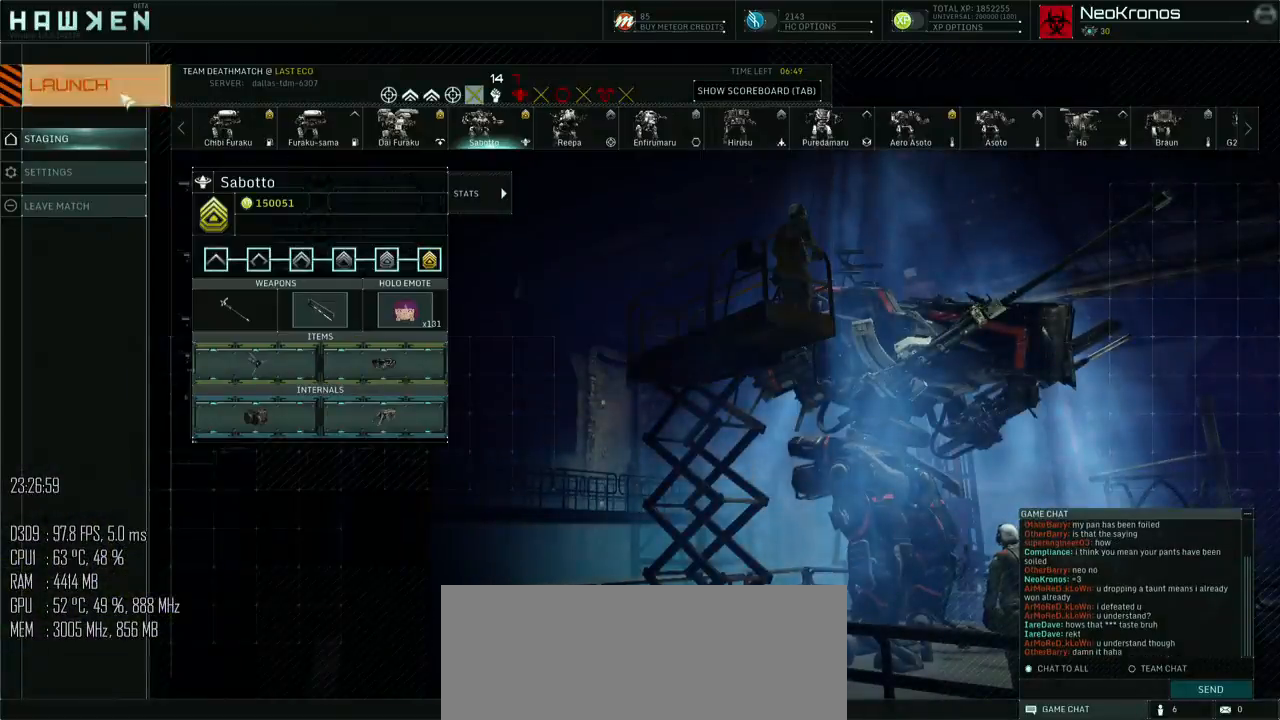
{"keys": ["w"], "mouse": [], "mouse_move": "down-right", "events": [[133, "mouse_left", "down"], [167, "mouse_left", "up"], [267, "w", "down"]]}
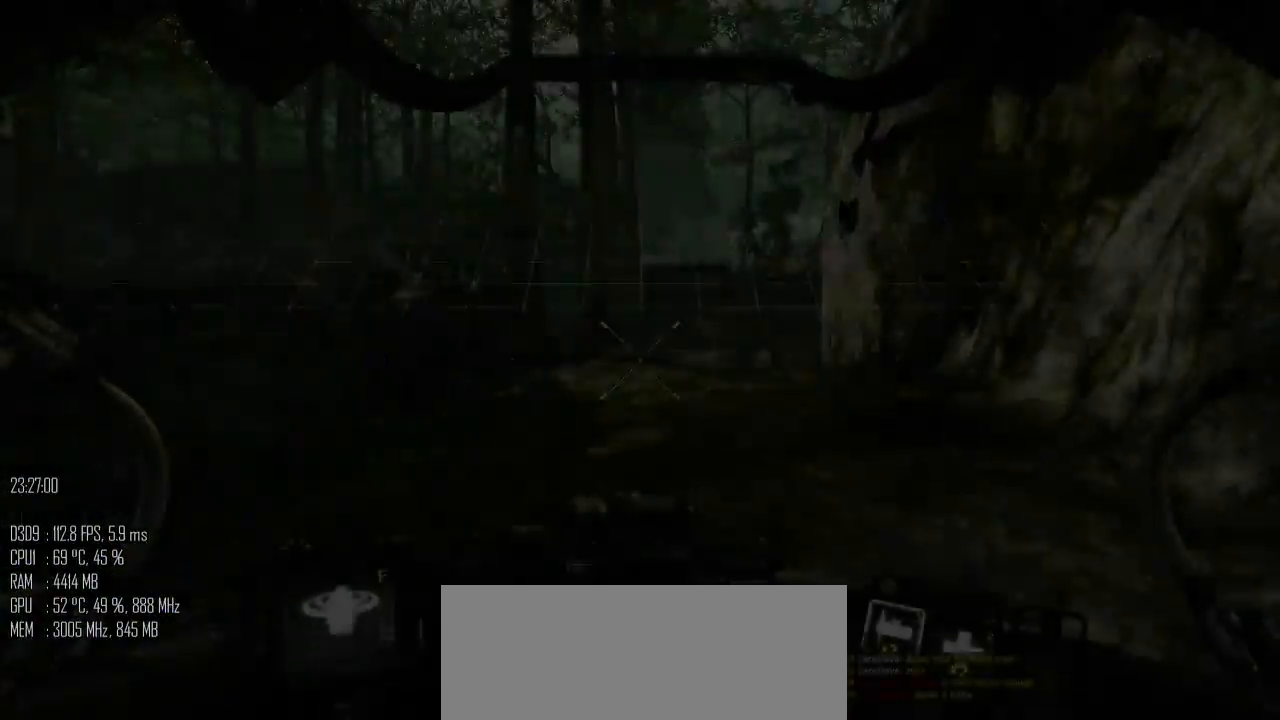
{"keys": ["w"], "mouse": [], "mouse_move": "down-left", "events": []}
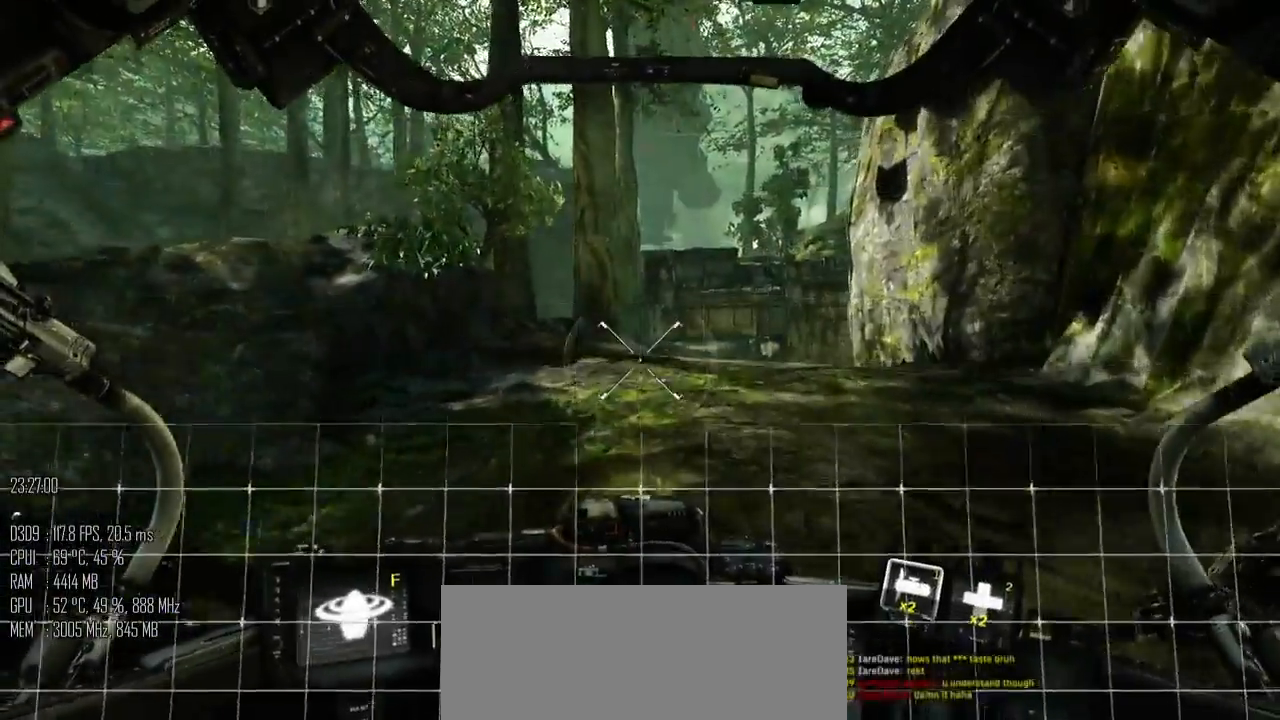
{"keys": ["w"], "mouse": [], "mouse_move": "down-right", "events": []}
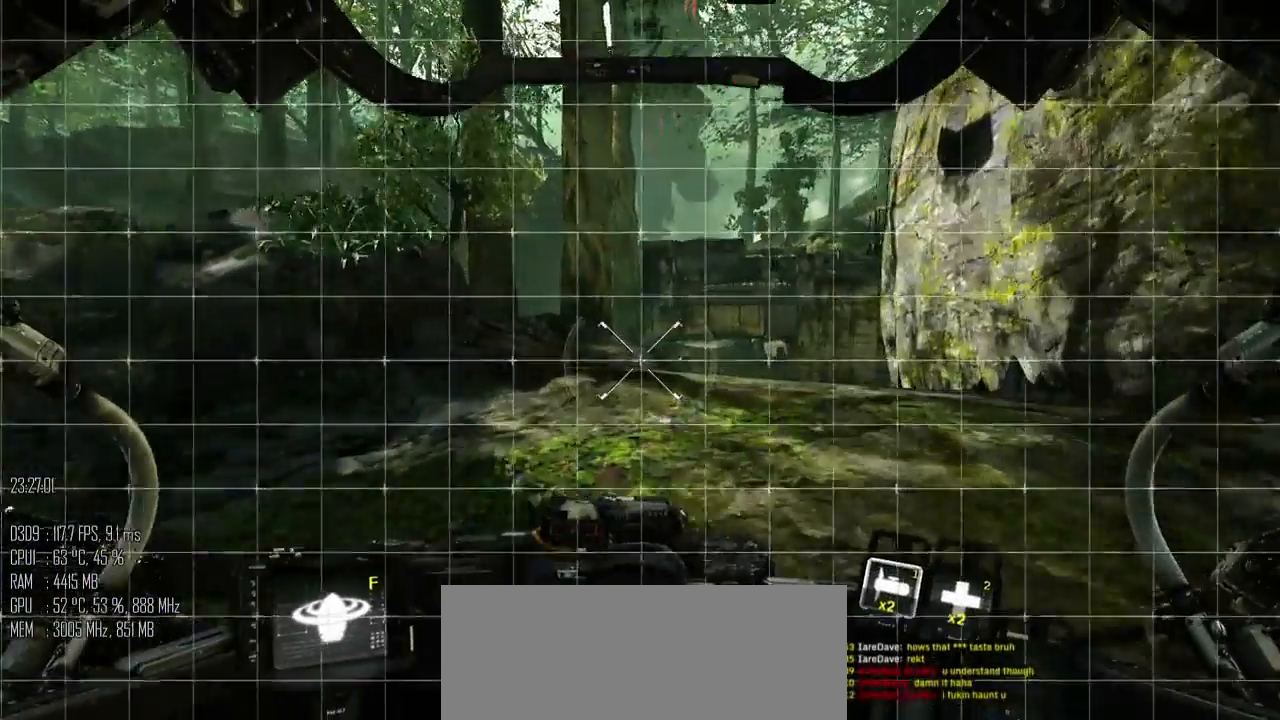
{"keys": ["tab", "w"], "mouse": [], "mouse_move": "right", "events": [[200, "tab", "down"]]}
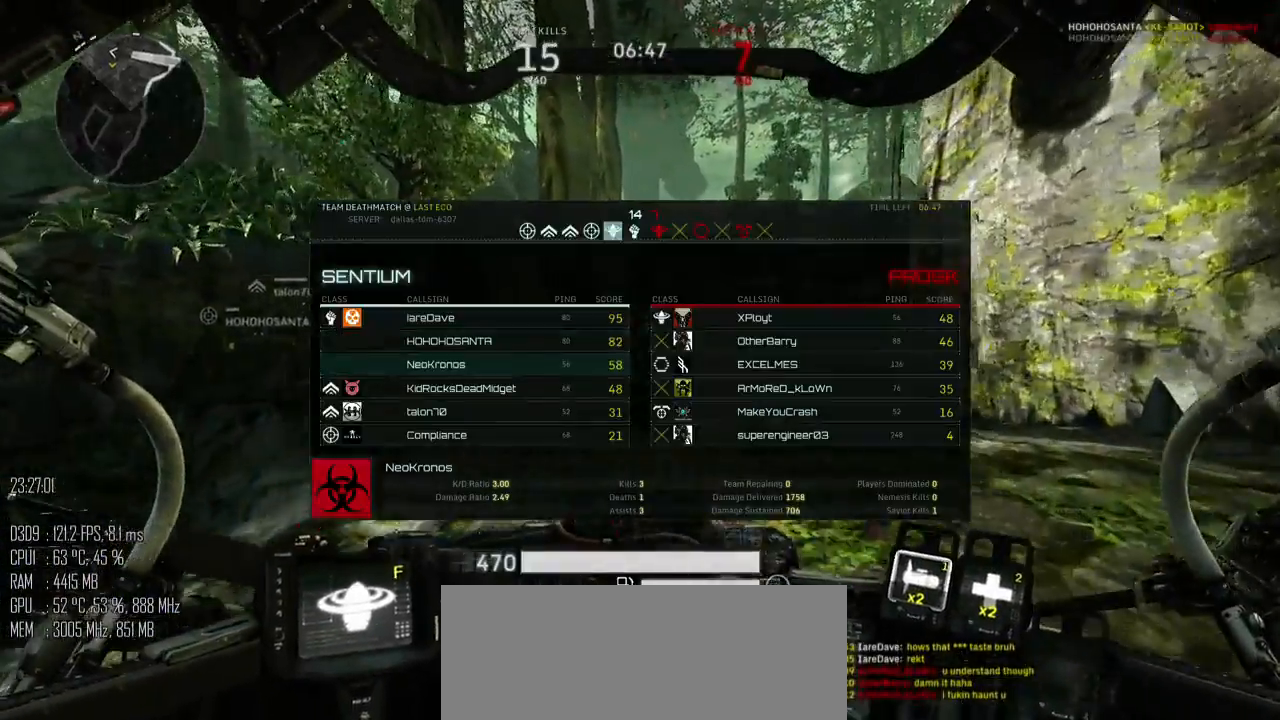
{"keys": ["d"], "mouse": [], "mouse_move": "up", "events": [[367, "d", "down"], [467, "tab", "up"], [500, "w", "up"]]}
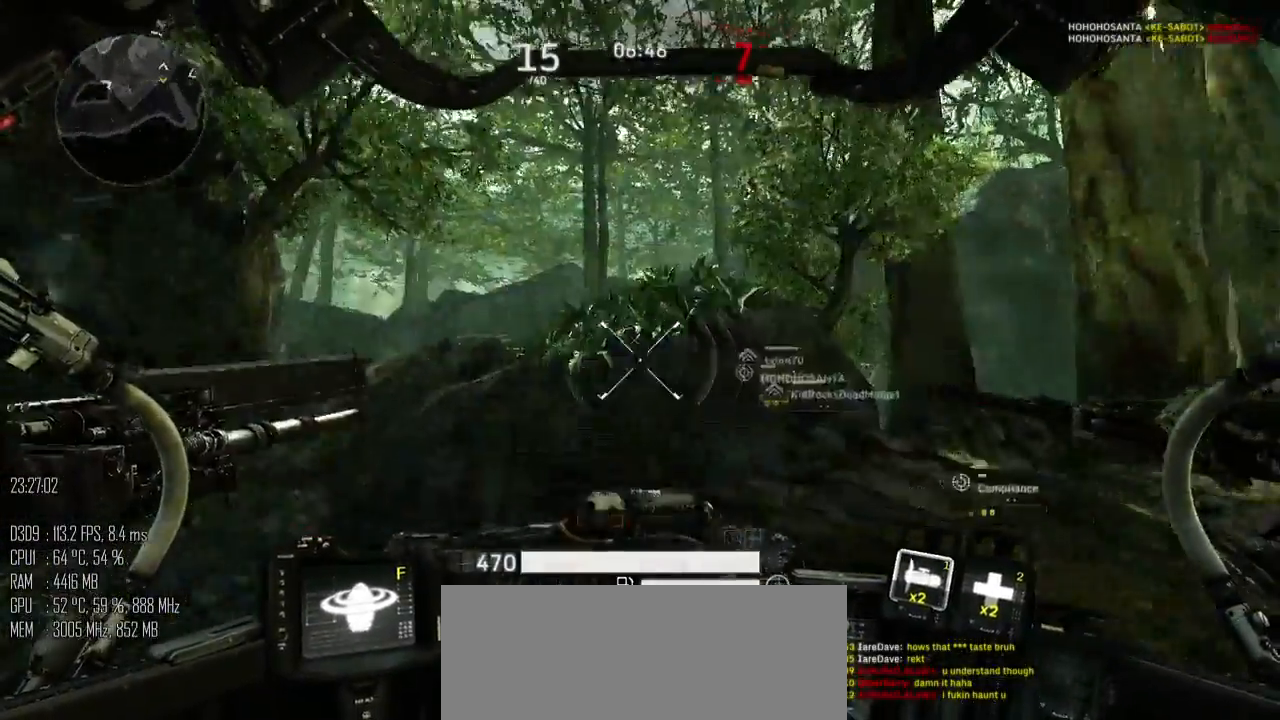
{"keys": ["shift_l", "w"], "mouse": [], "mouse_move": "down-right", "events": [[33, "shift_l", "down"], [150, "w", "down"], [183, "shift_l", "up"], [433, "d", "up"], [467, "shift_l", "down"]]}
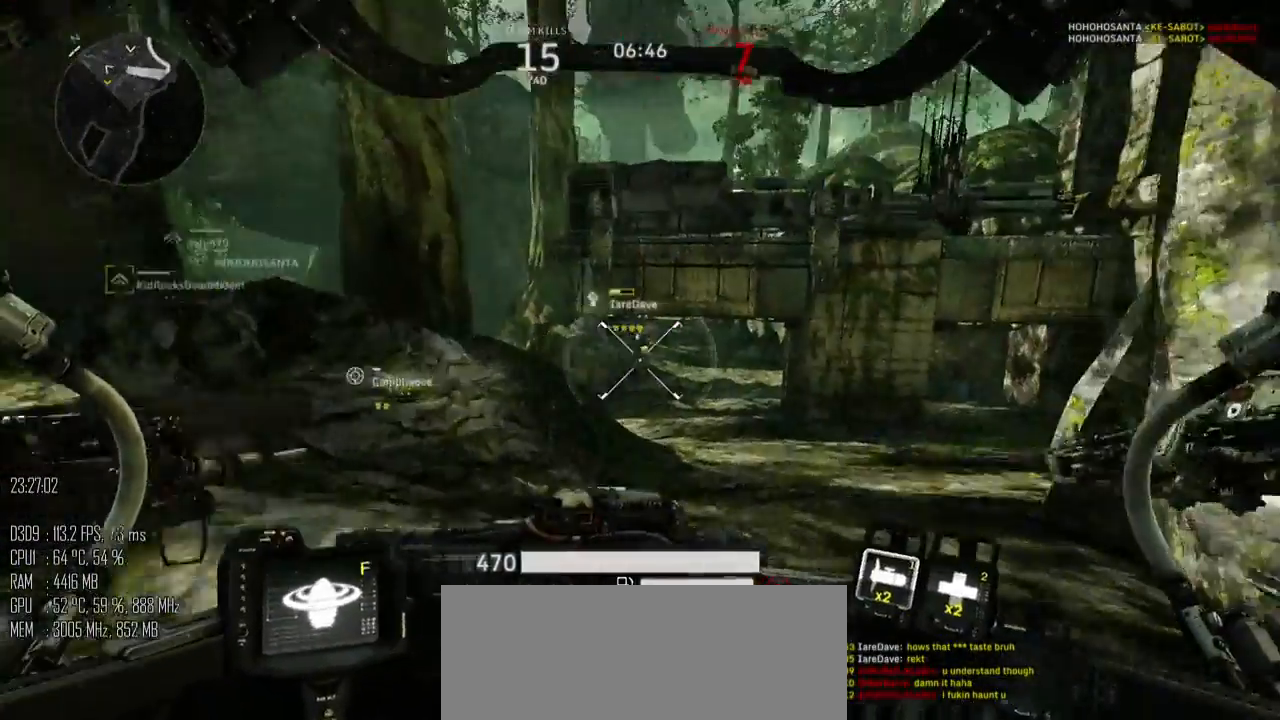
{"keys": ["shift_l", "w"], "mouse": [], "mouse_move": "down-left", "events": []}
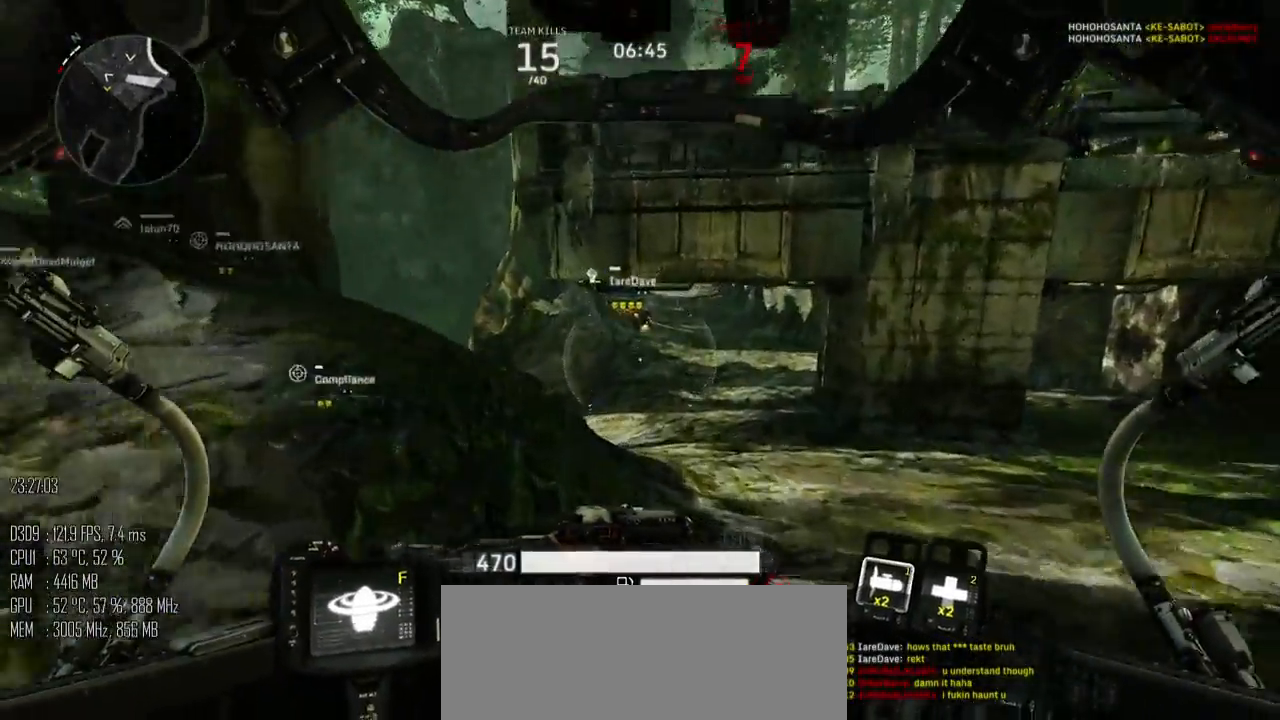
{"keys": ["d", "w"], "mouse": [], "mouse_move": "left", "events": [[83, "d", "down"], [150, "space", "down"], [250, "shift_l", "up"], [333, "space", "up"]]}
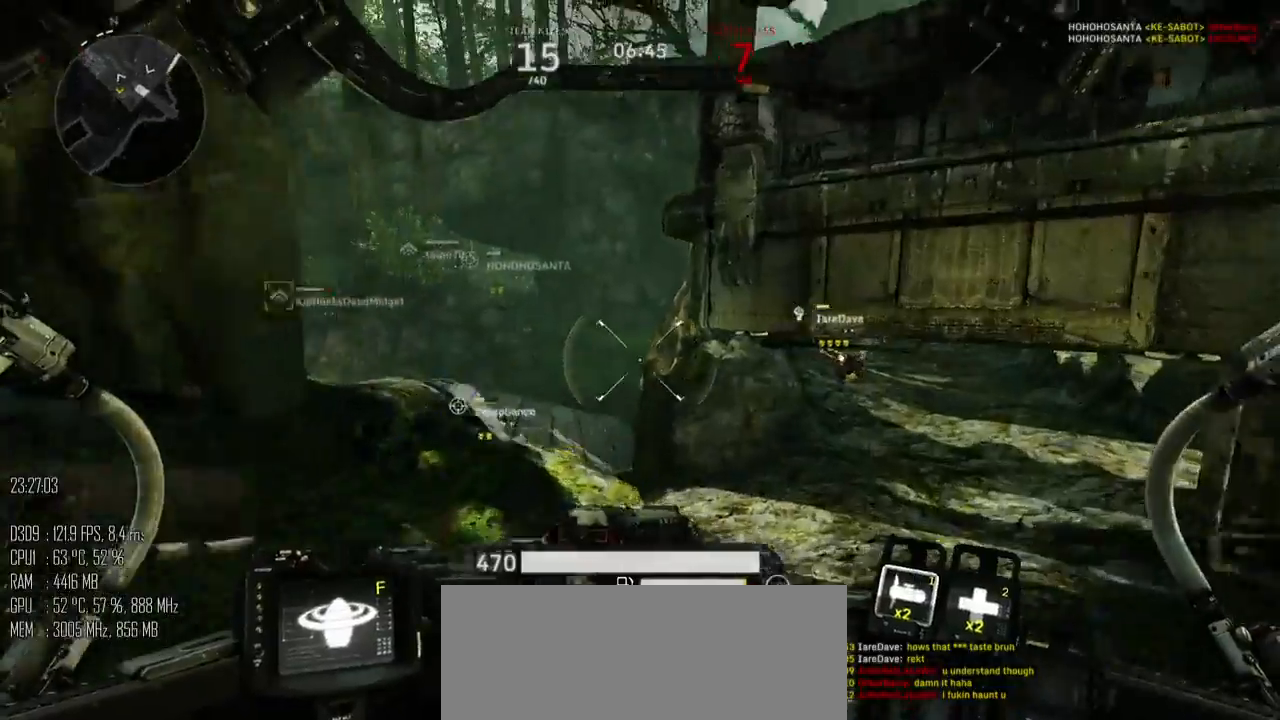
{"keys": ["d", "w"], "mouse": [], "mouse_move": "left", "events": []}
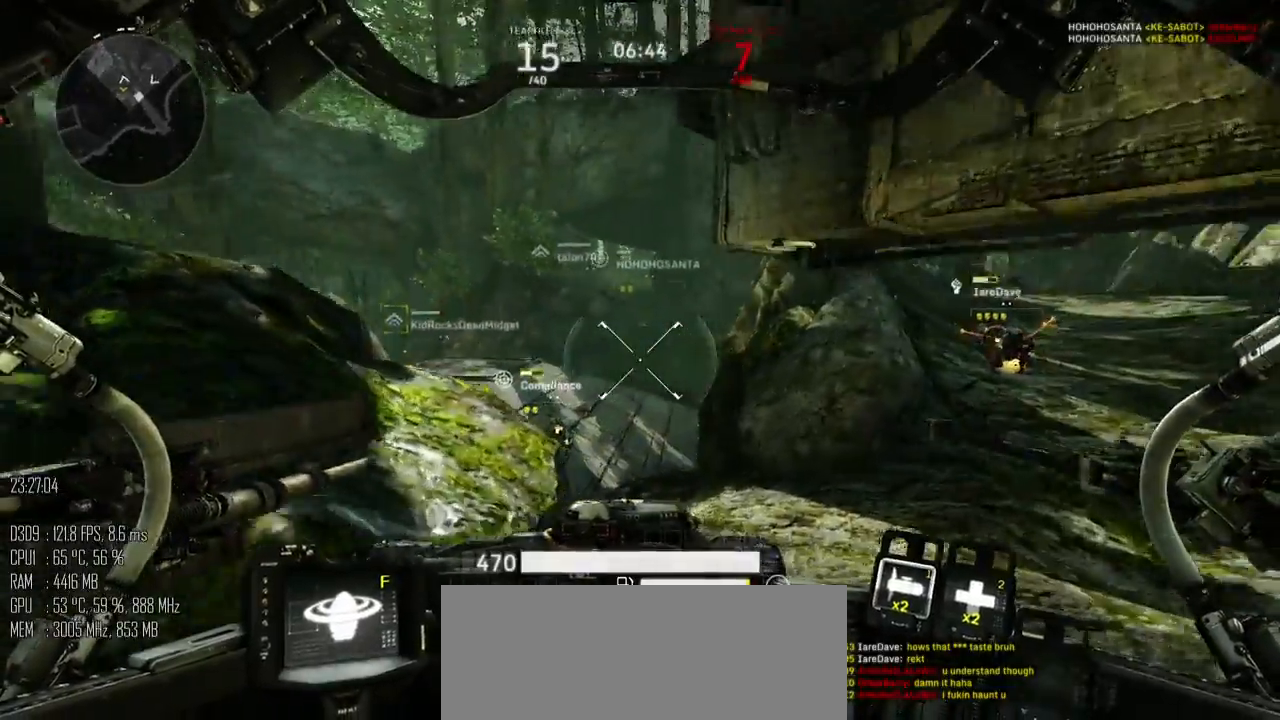
{"keys": ["d", "w"], "mouse": [], "mouse_move": "left", "events": []}
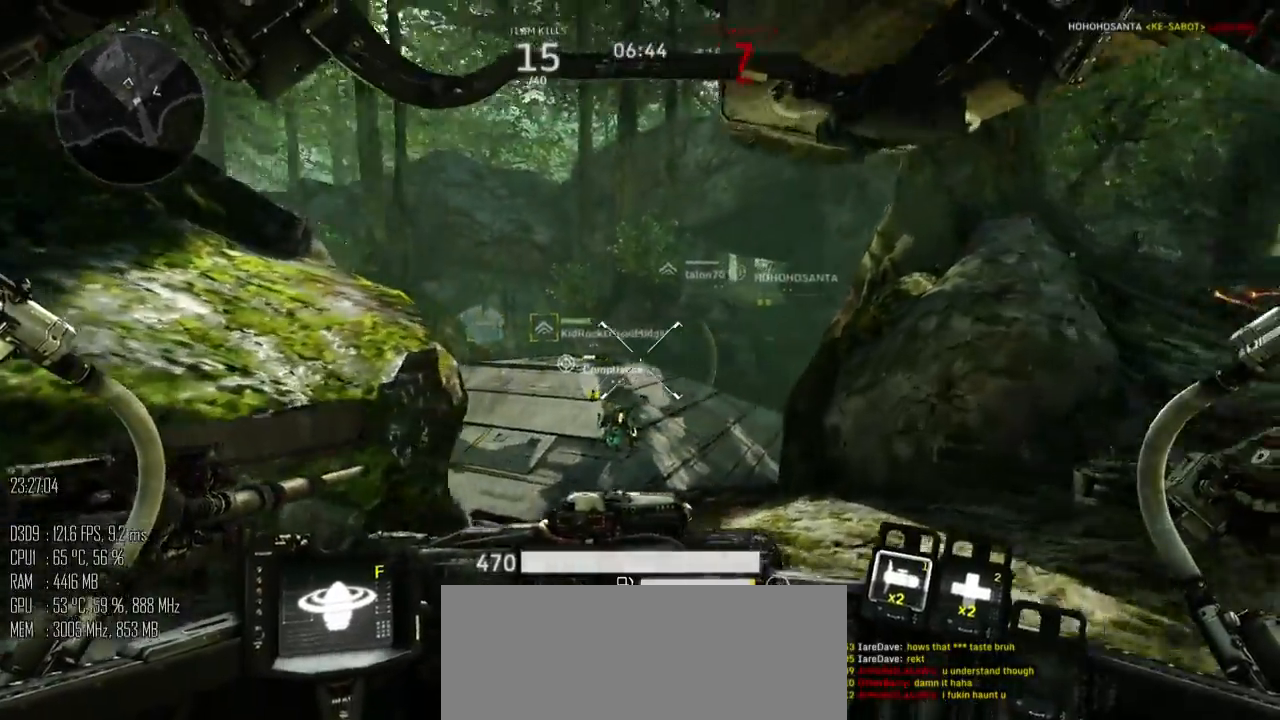
{"keys": ["shift_l", "w"], "mouse": [], "mouse_move": "up", "events": [[433, "d", "up"], [450, "shift_l", "down"]]}
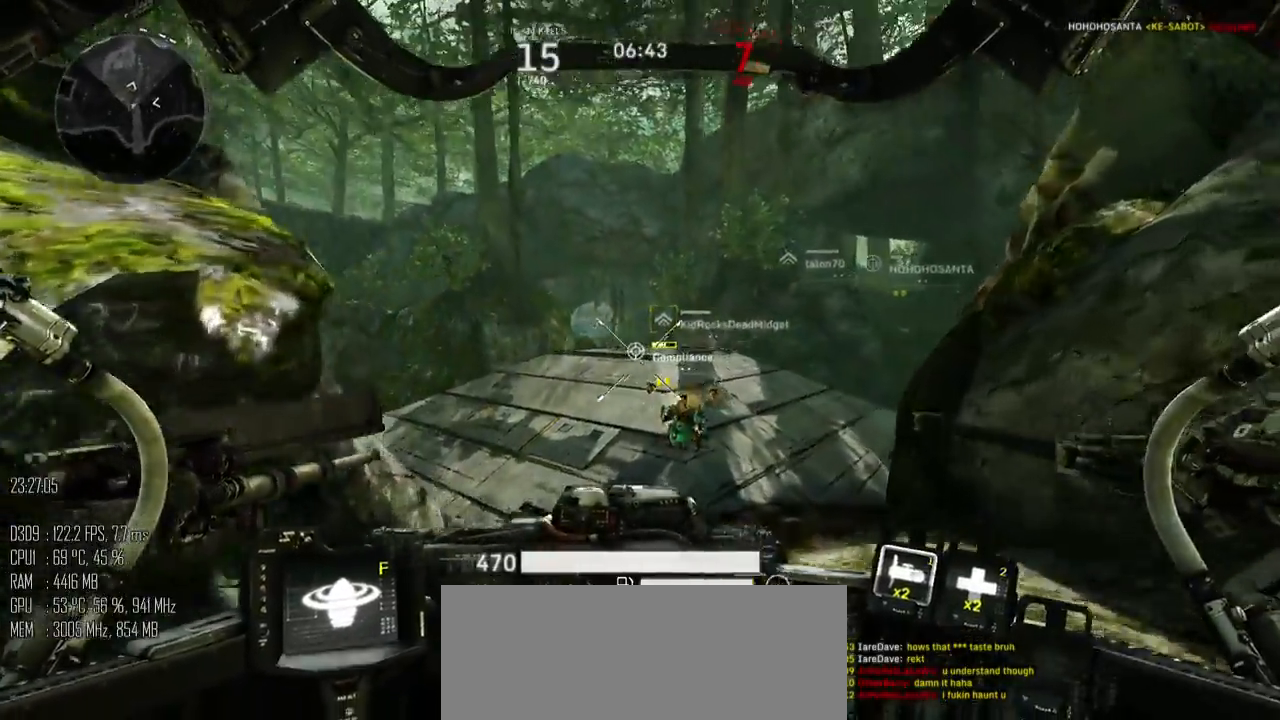
{"keys": ["a", "shift_l", "w"], "mouse": [], "mouse_move": "down", "events": [[317, "a", "down"]]}
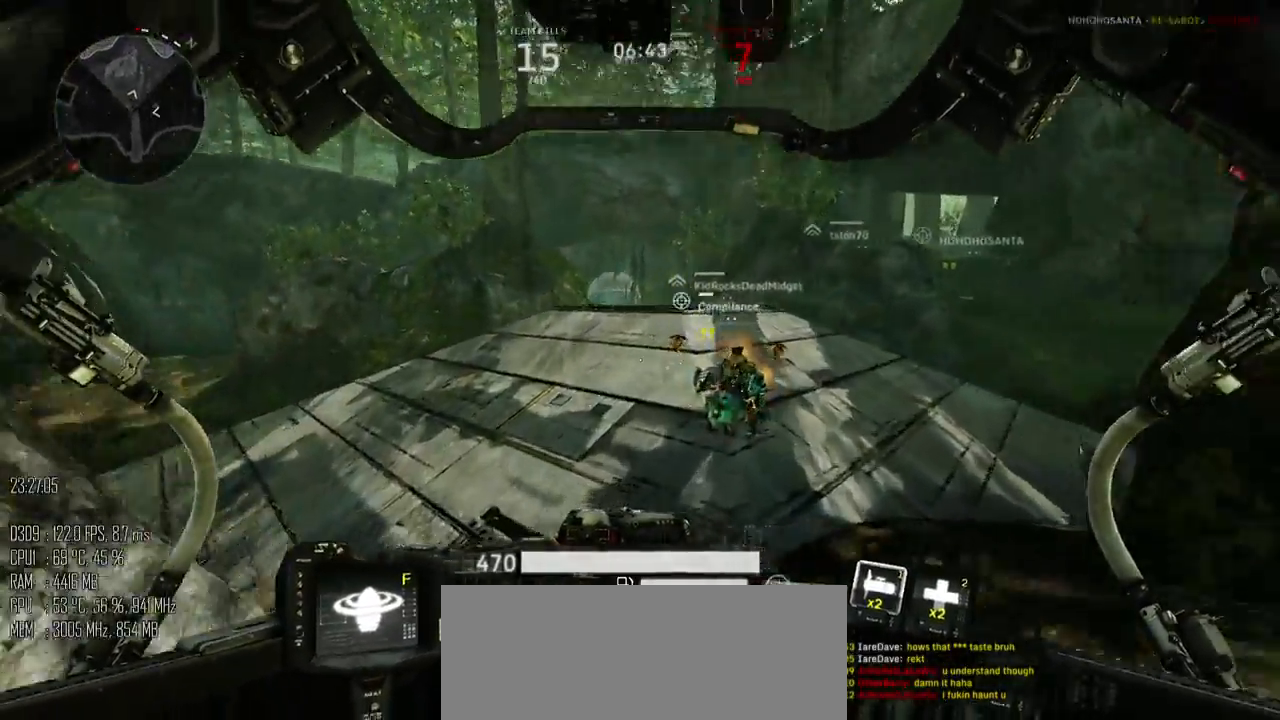
{"keys": ["shift_l", "w"], "mouse": [], "mouse_move": "right", "events": [[217, "a", "up"]]}
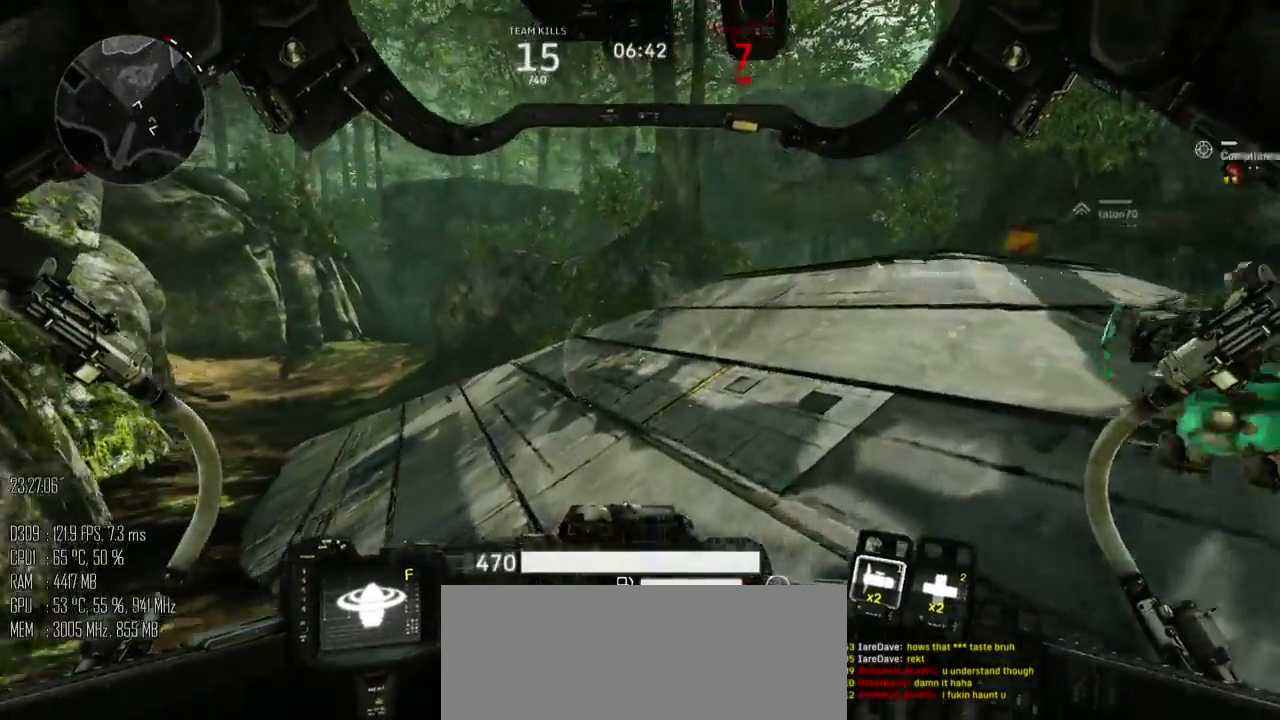
{"keys": ["d", "shift_l"], "mouse": [], "mouse_move": "up", "events": [[233, "d", "down"], [333, "shift_l", "up"], [367, "w", "up"], [433, "shift_l", "down"]]}
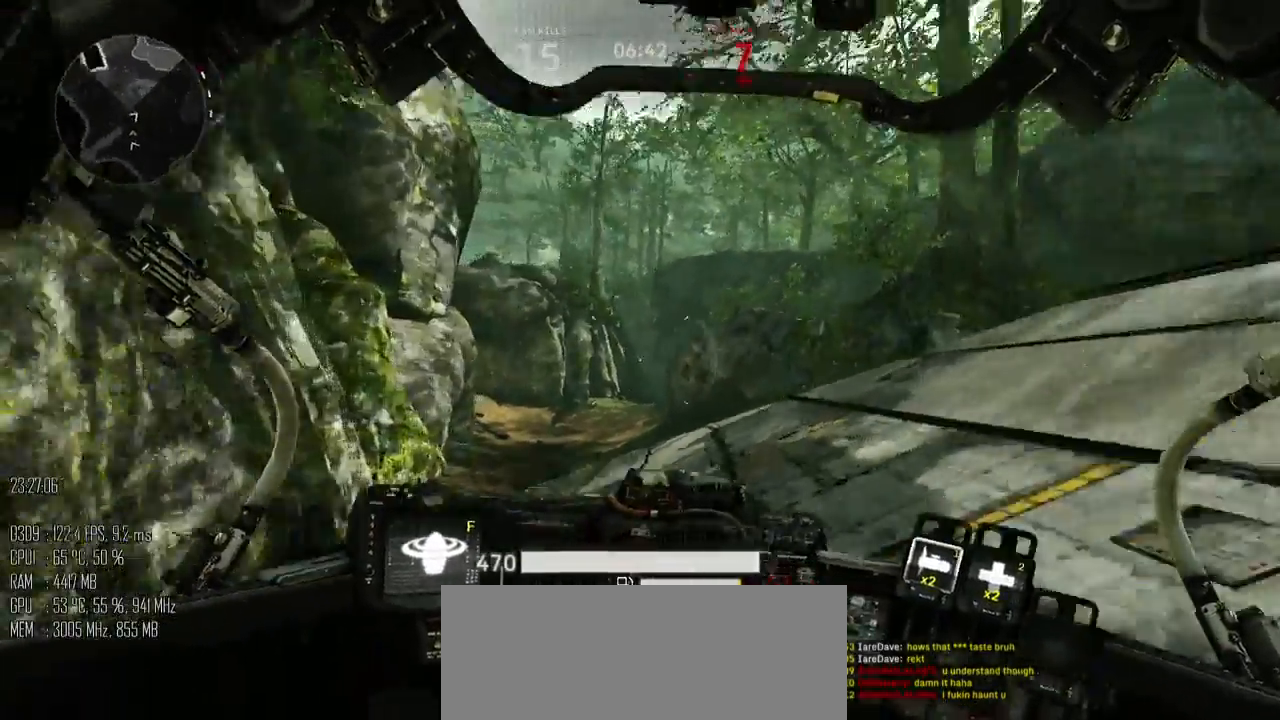
{"keys": ["w"], "mouse": [], "mouse_move": "up-left", "events": [[17, "w", "down"], [50, "shift_l", "up"], [317, "d", "up"]]}
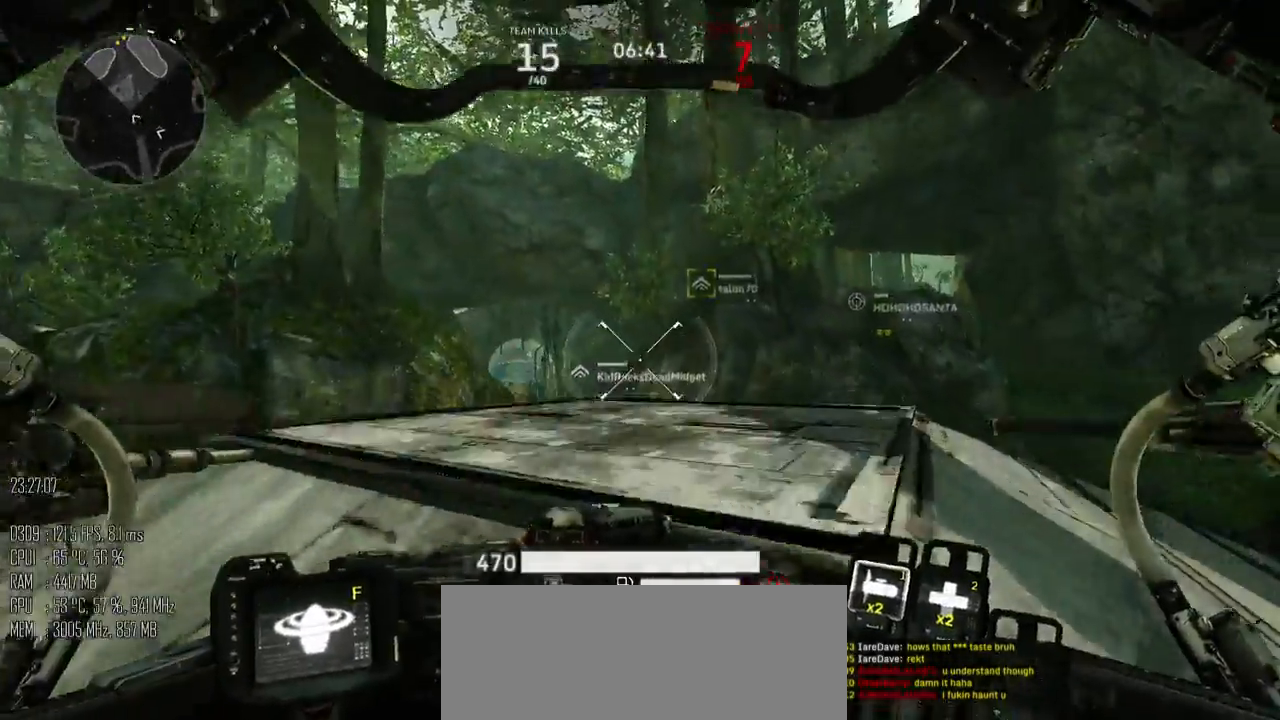
{"keys": ["d", "w"], "mouse": [], "mouse_move": "down", "events": [[417, "d", "down"]]}
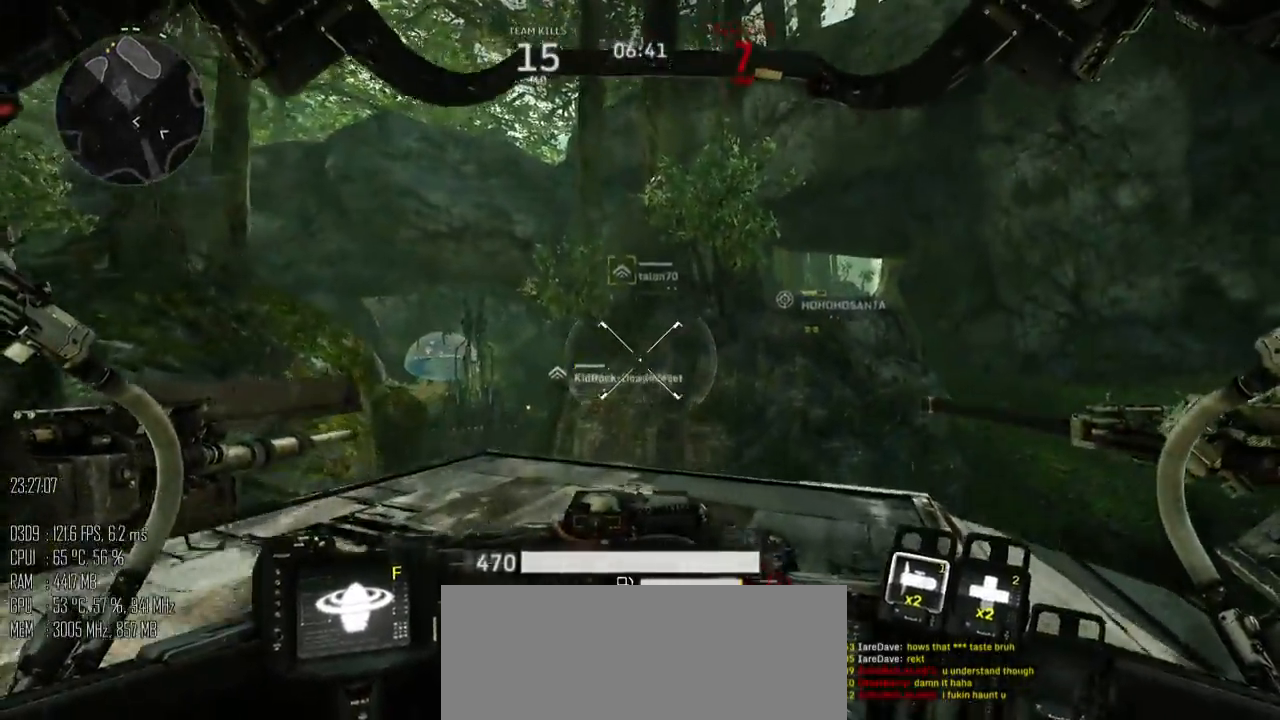
{"keys": ["d", "w"], "mouse": [], "mouse_move": "down-left", "events": []}
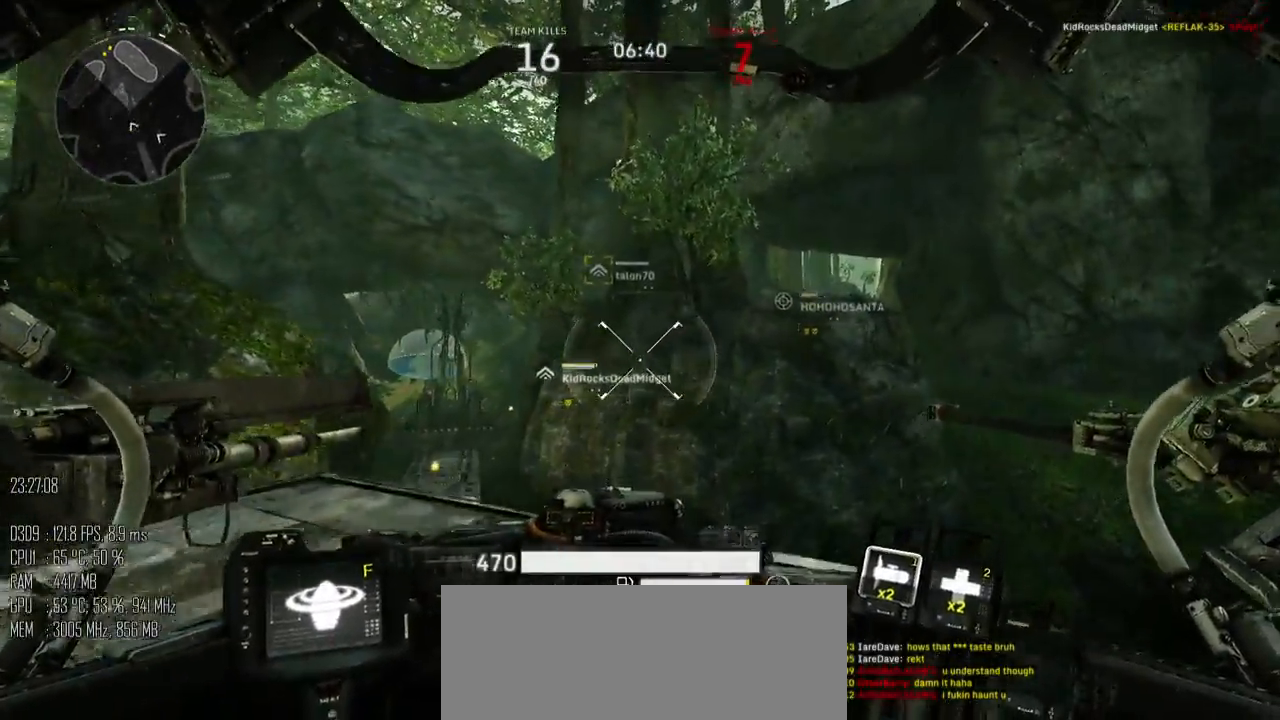
{"keys": ["d", "w"], "mouse": [], "mouse_move": "down-right", "events": [[67, "w", "up"], [167, "shift_l", "down"], [250, "shift_l", "up"], [350, "w", "down"]]}
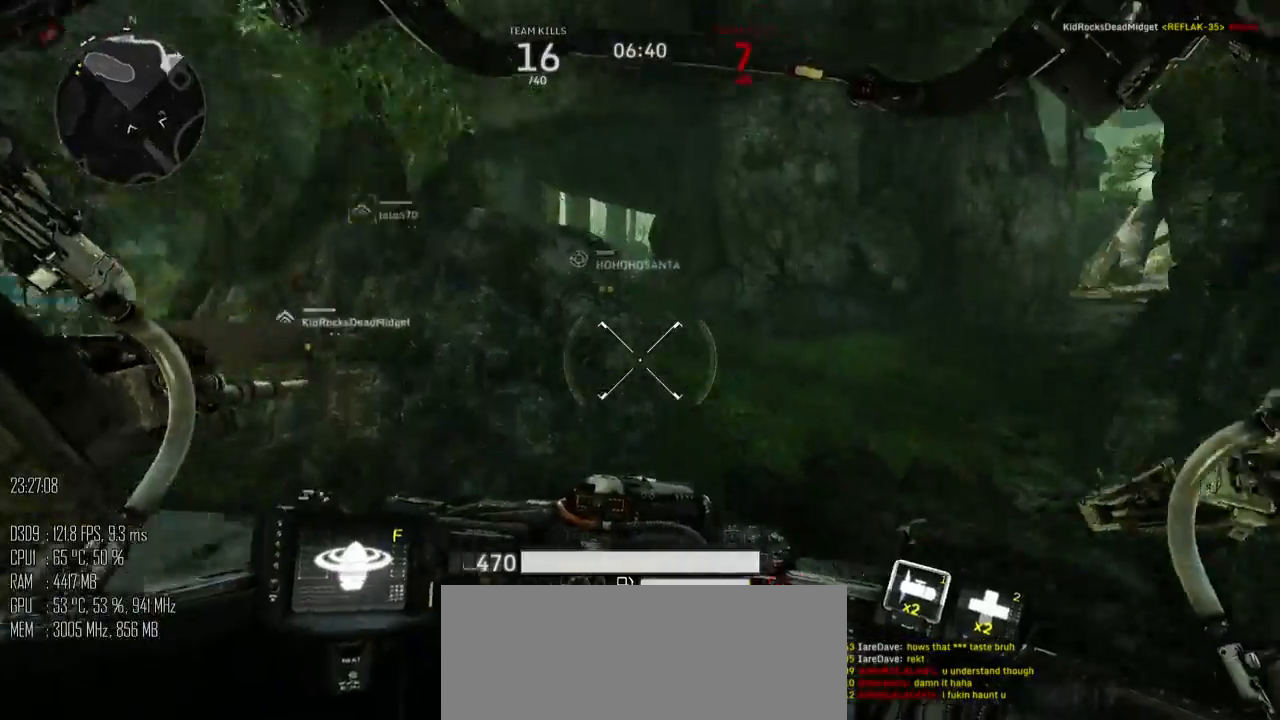
{"keys": ["shift_l", "w"], "mouse": [], "mouse_move": "down", "events": [[50, "d", "up"], [50, "shift_l", "down"]]}
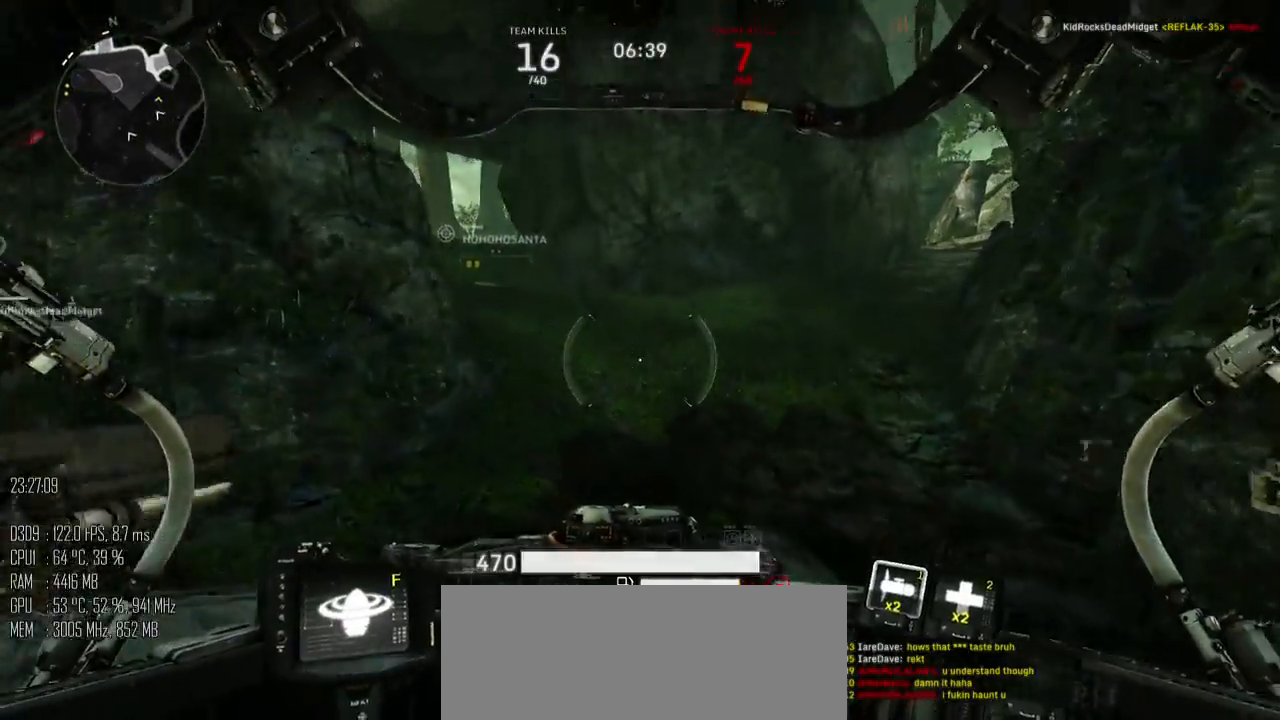
{"keys": ["d", "shift_l", "w"], "mouse": [], "mouse_move": "left", "events": [[467, "d", "down"]]}
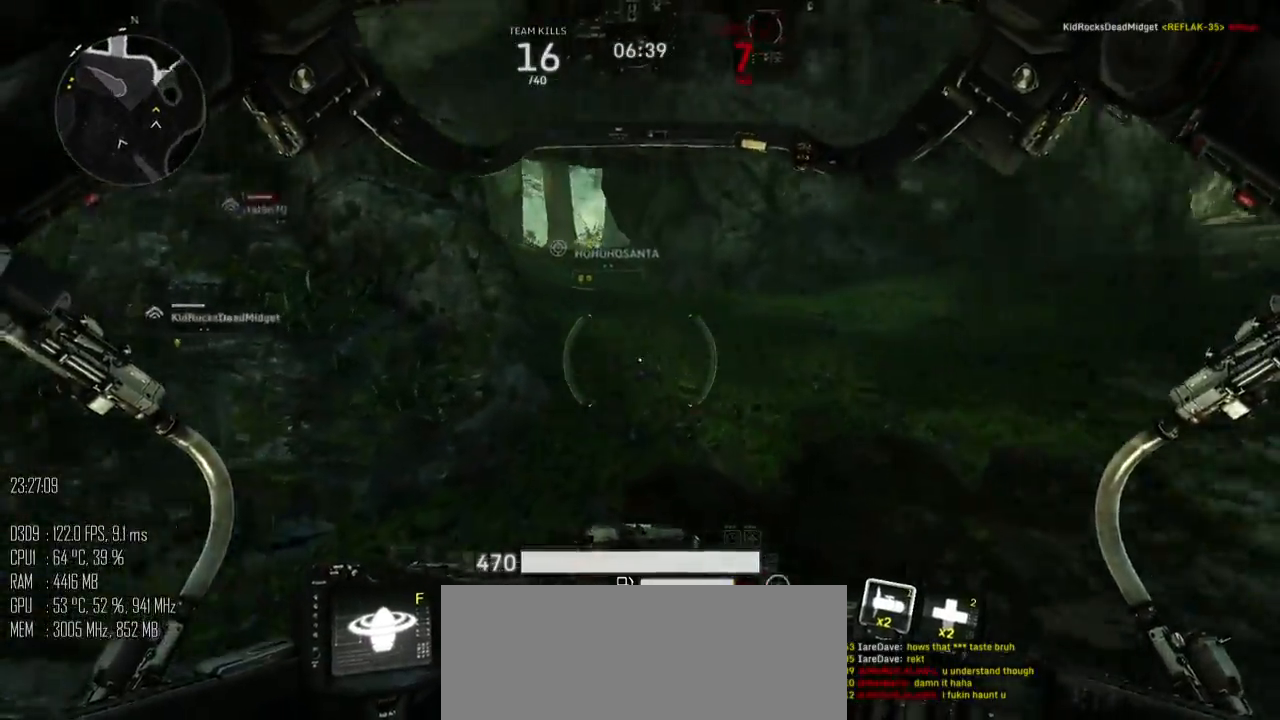
{"keys": ["d", "w"], "mouse": [], "mouse_move": "left", "events": [[33, "space", "down"], [133, "shift_l", "up"], [167, "space", "up"]]}
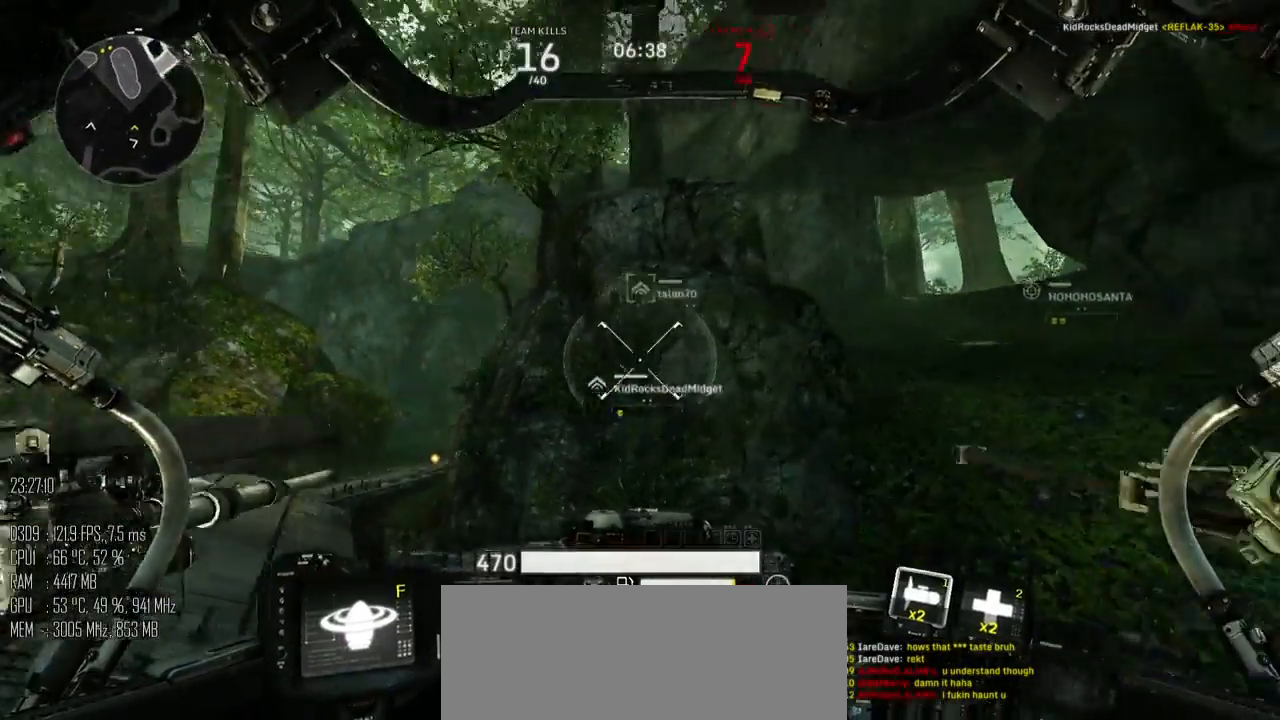
{"keys": ["d", "tab", "w"], "mouse": [], "mouse_move": "down", "events": [[333, "tab", "down"]]}
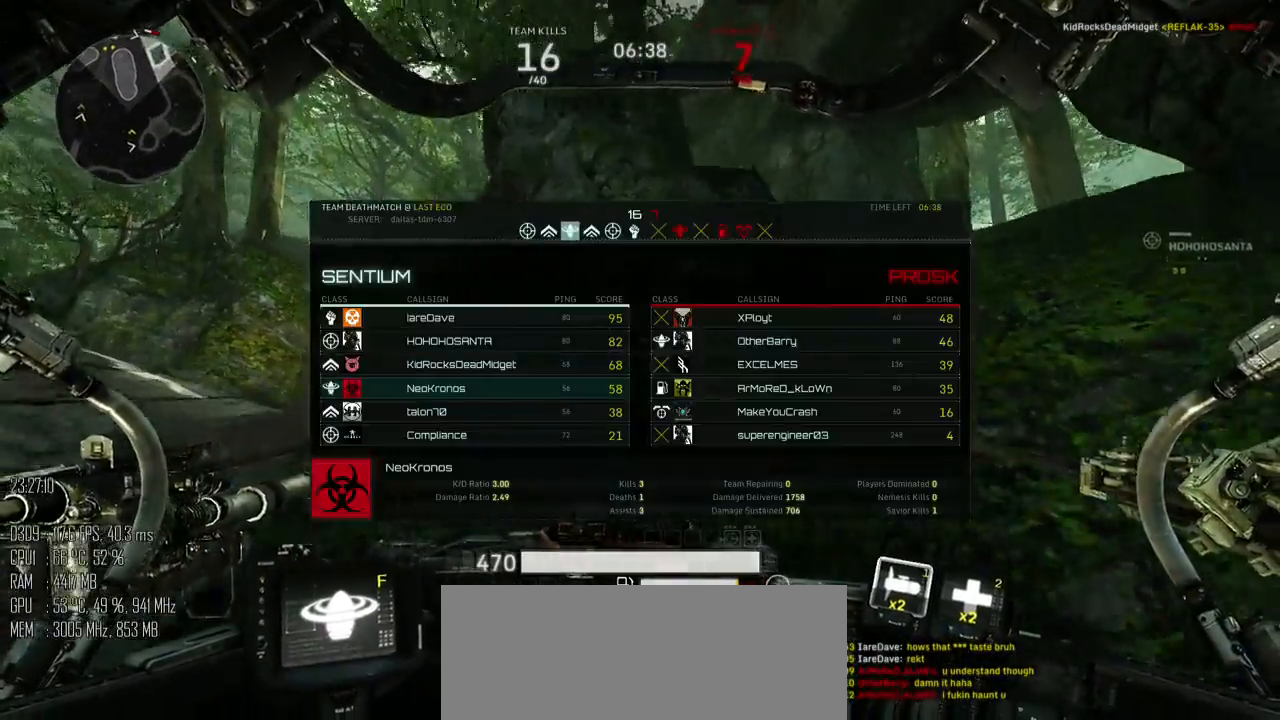
{"keys": ["d", "tab", "w"], "mouse": [], "mouse_move": "up", "events": []}
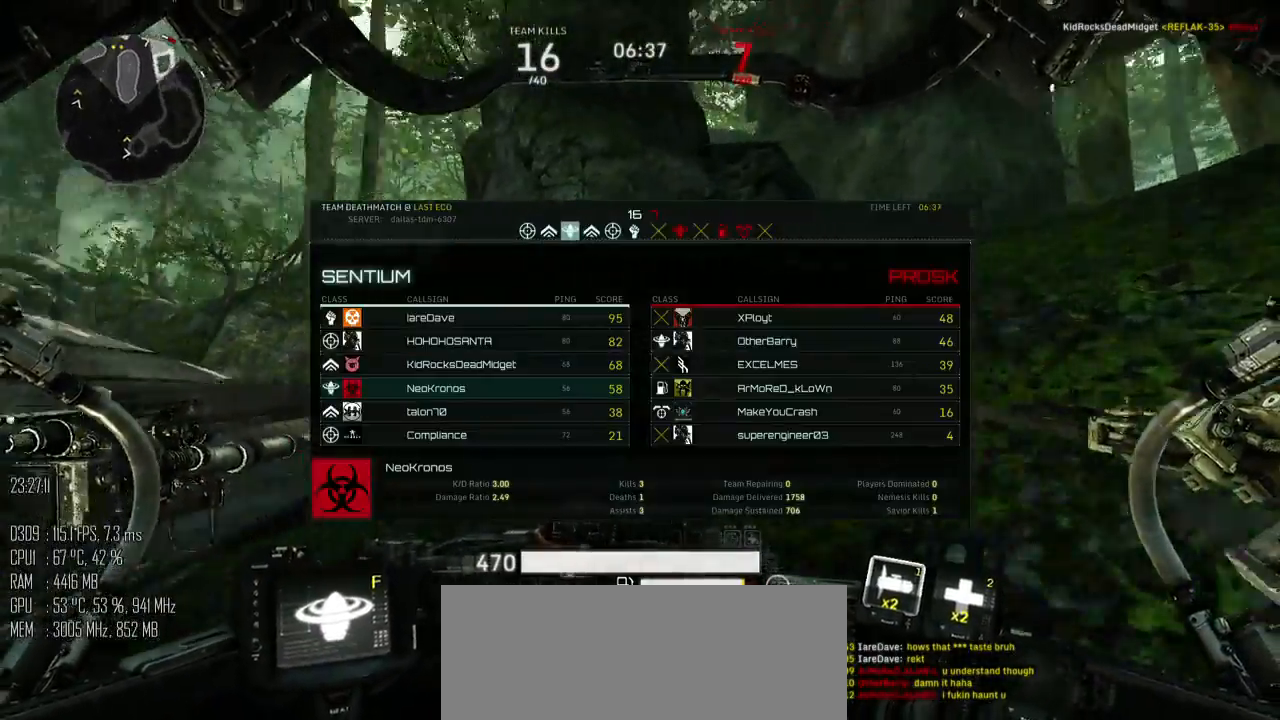
{"keys": ["d", "w"], "mouse": [], "mouse_move": "right", "events": [[67, "tab", "up"], [67, "w", "up"], [133, "shift_l", "down"], [200, "shift_l", "up"], [233, "w", "down"]]}